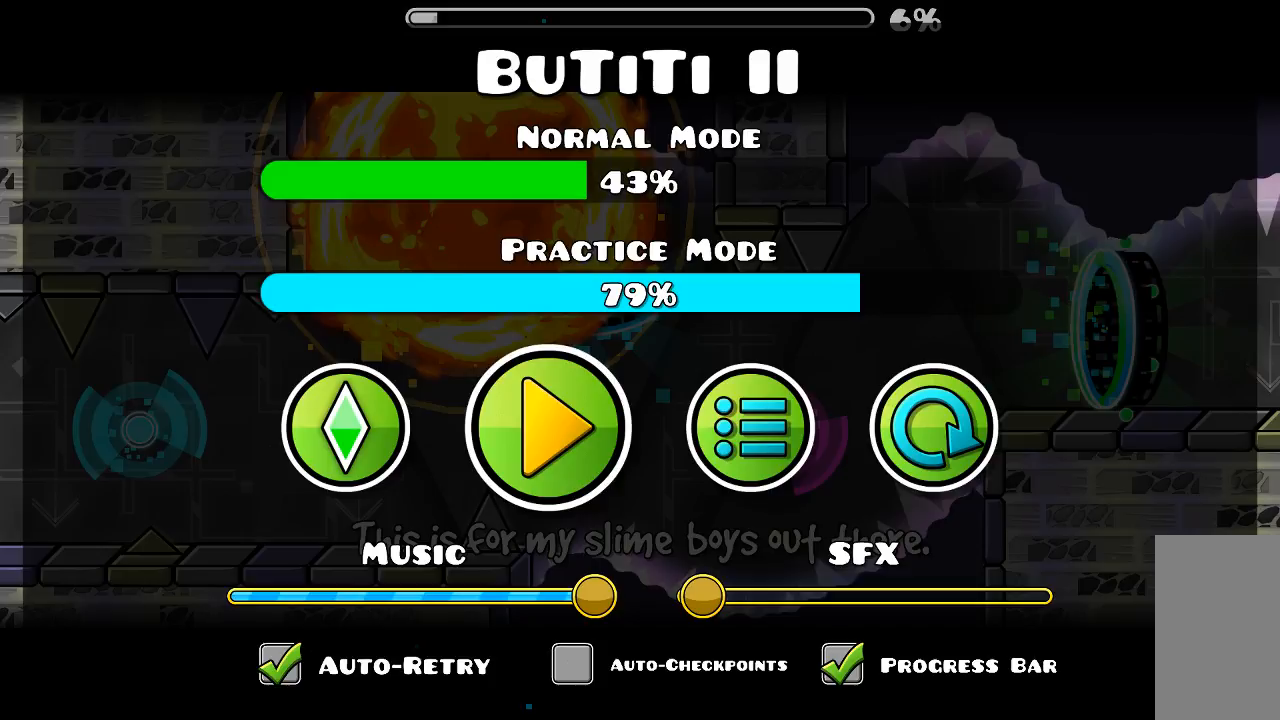
Gameplay with keyboard and mouse; each line is a JSON object with the keys and mouse buttons held at the frame after it. "events" lists presses ("down") and releases ("up") of "mouse_left", "mouse_wheel", "mouse_right", "mouse_mb4" and "mouse_mb5" between this image and that frame as [ms after this image, input, new state], when the widget could be followed in between. "mouse_left", "mouse_wheel", "mouse_right", "mouse_mb4", "mouse_mb5" = the "left", "wheel", "right", "mb4", "mb5" buttons of the "mouse" list. No other keys are recorded. "wheel" means that the mouse wheel is clicked or scrolled. Mouse movement is not recorded.
{"keys": [], "mouse": [], "events": [[400, "mouse_left", "down"], [500, "mouse_left", "up"]]}
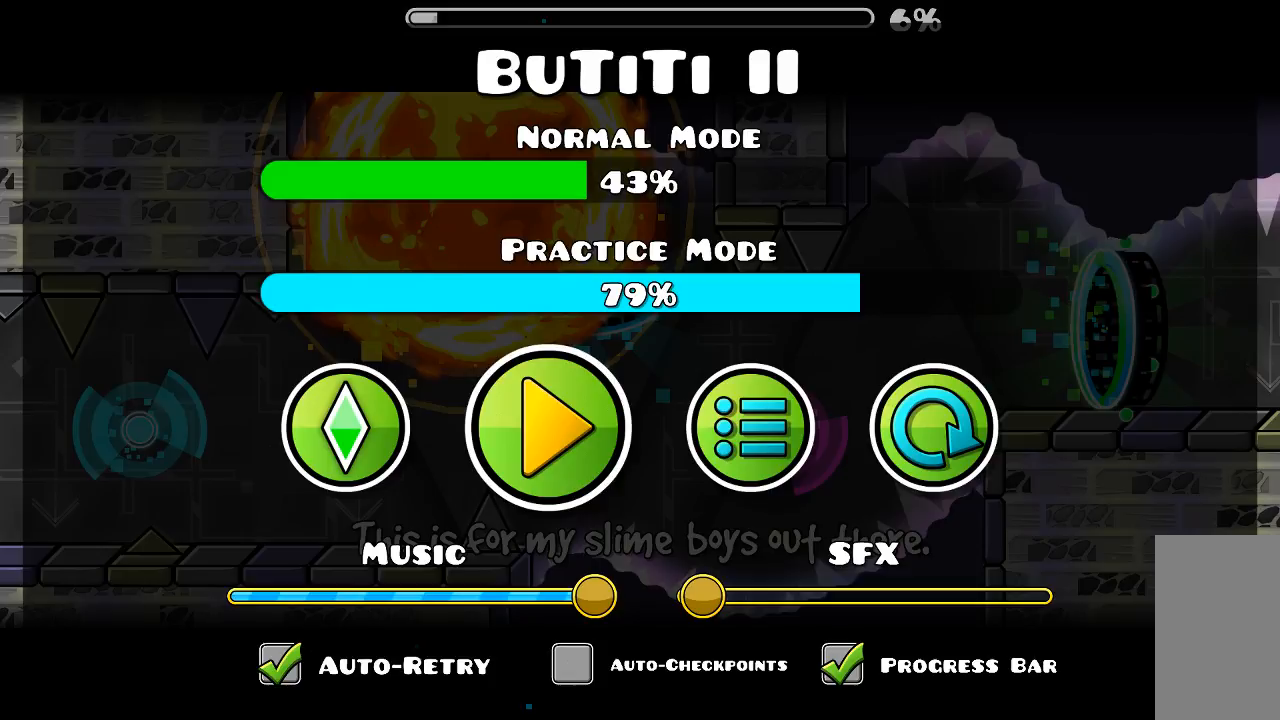
{"keys": [], "mouse": [], "events": []}
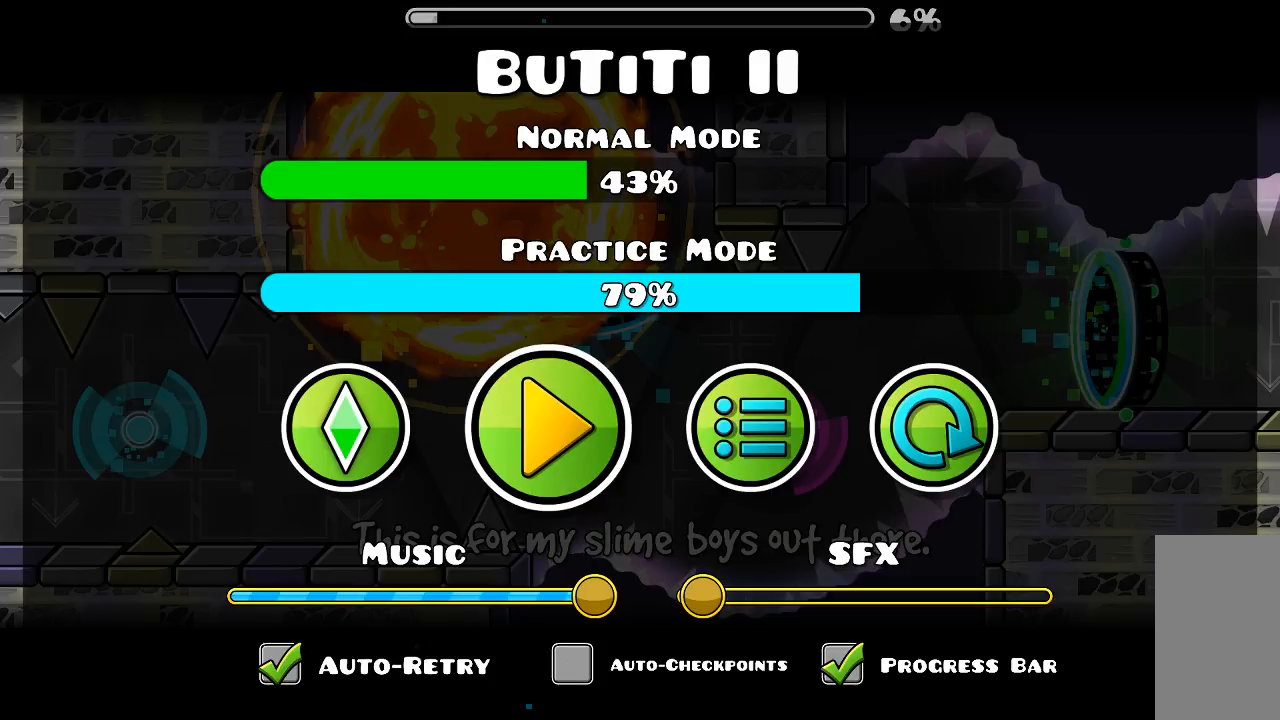
{"keys": [], "mouse": [], "events": []}
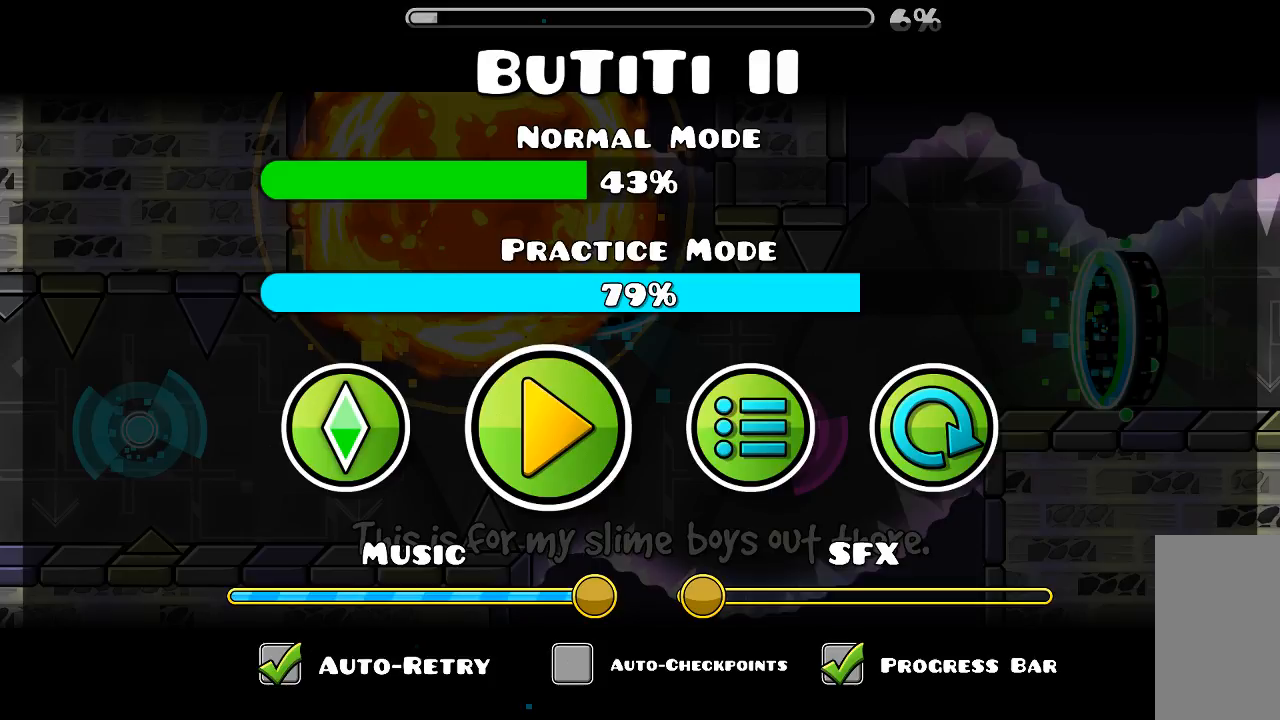
{"keys": [], "mouse": [], "events": []}
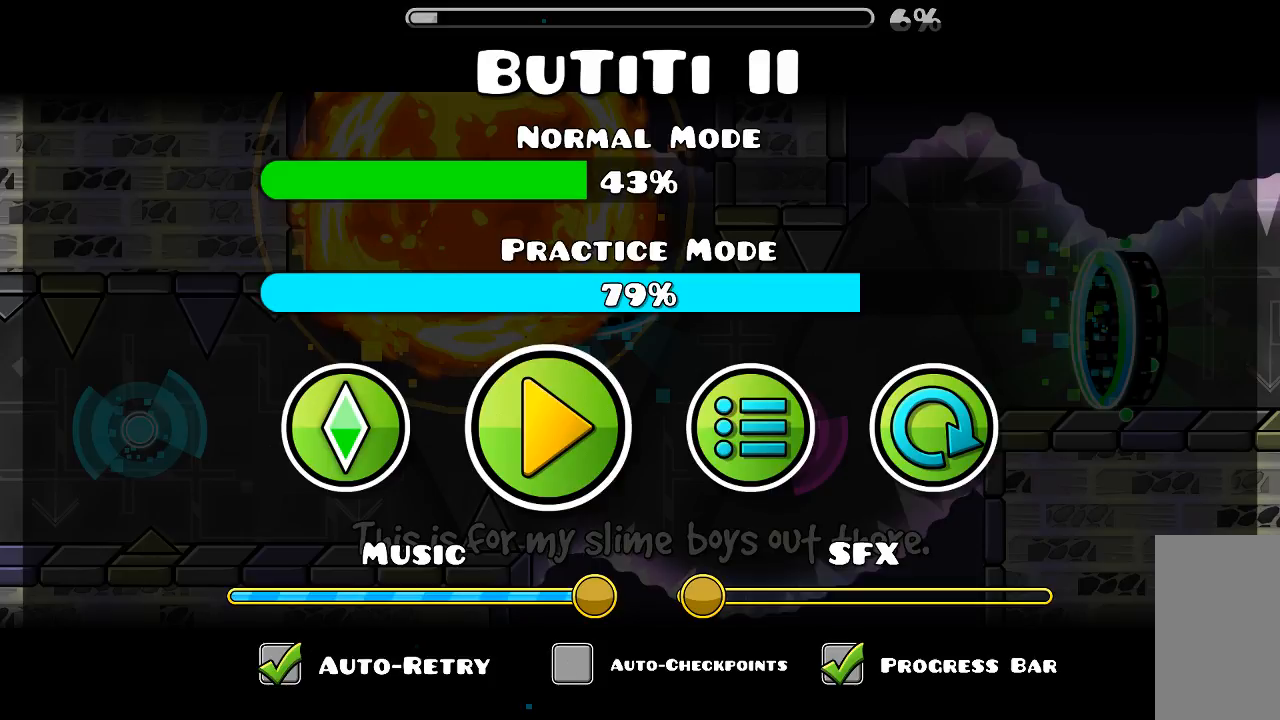
{"keys": [], "mouse": [], "events": []}
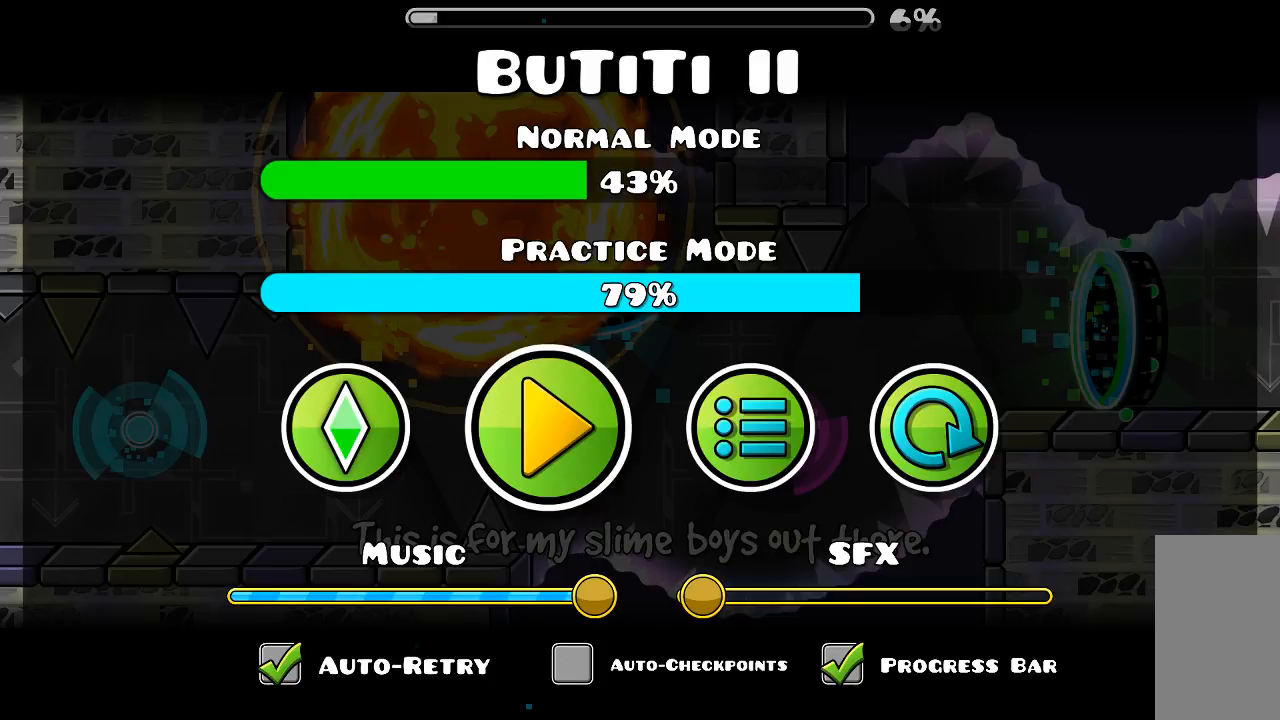
{"keys": [], "mouse": [], "events": []}
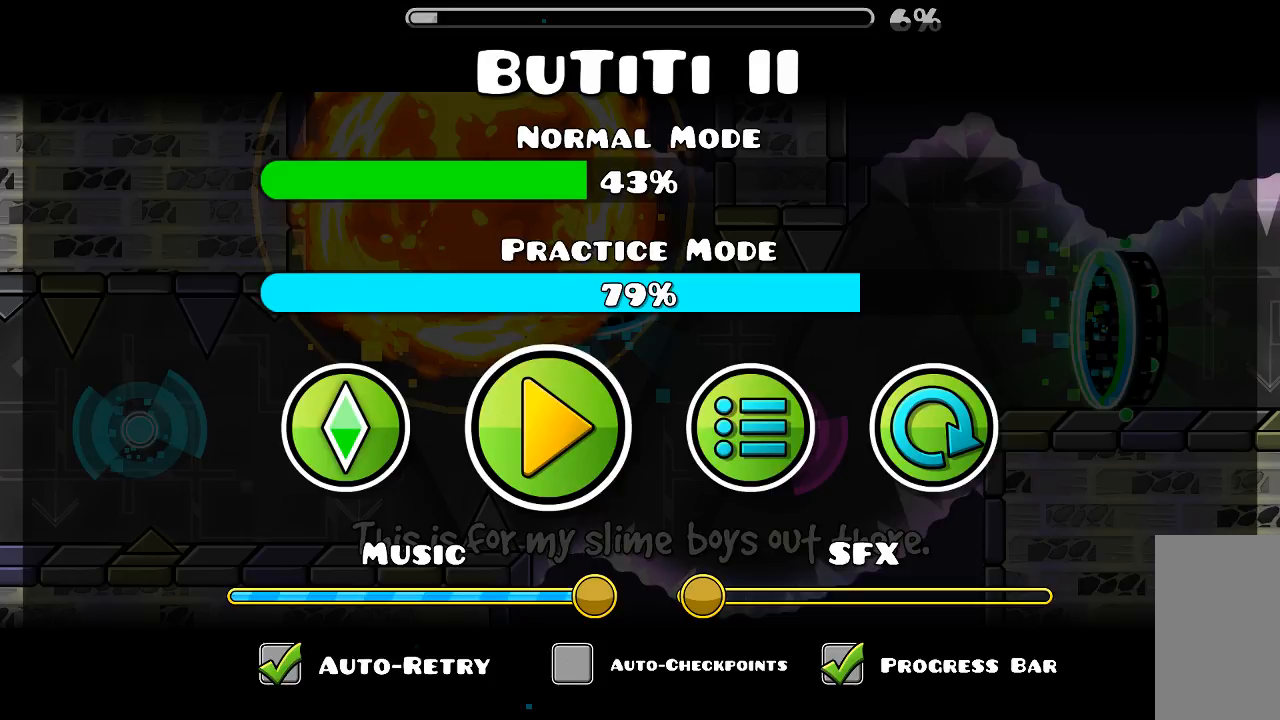
{"keys": [], "mouse": [], "events": []}
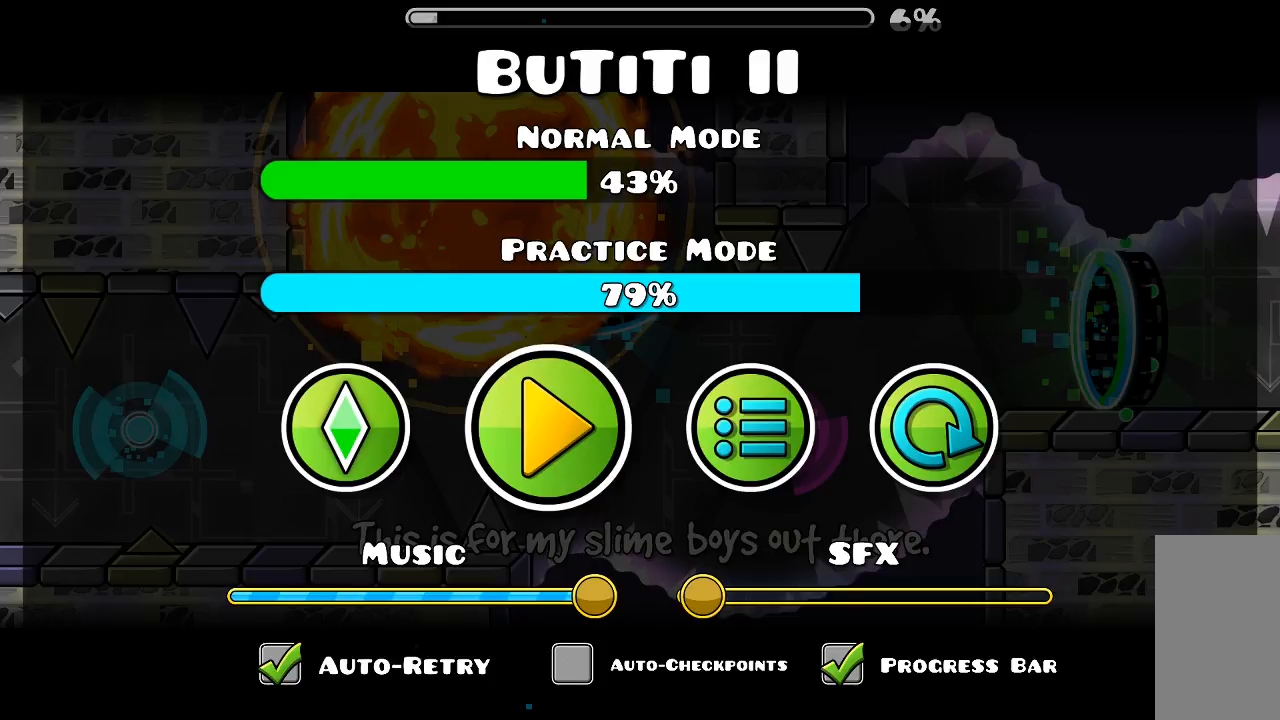
{"keys": [], "mouse": [], "events": []}
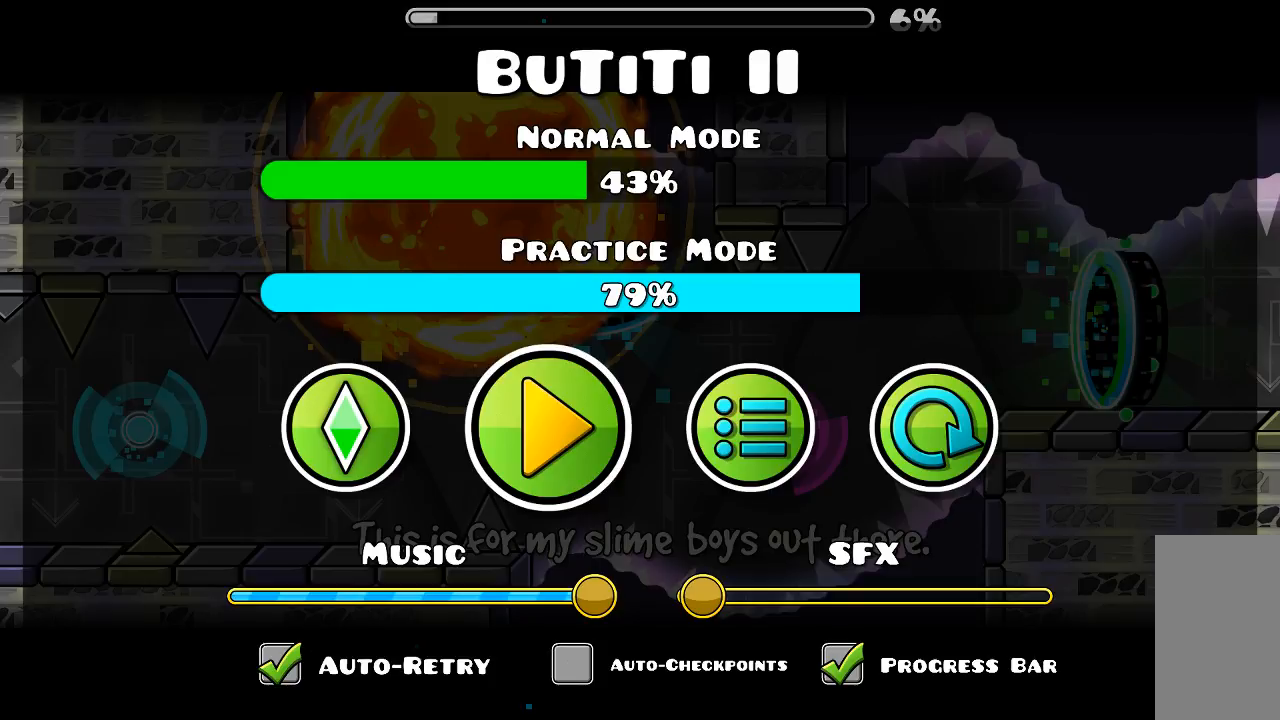
{"keys": [], "mouse": [], "events": []}
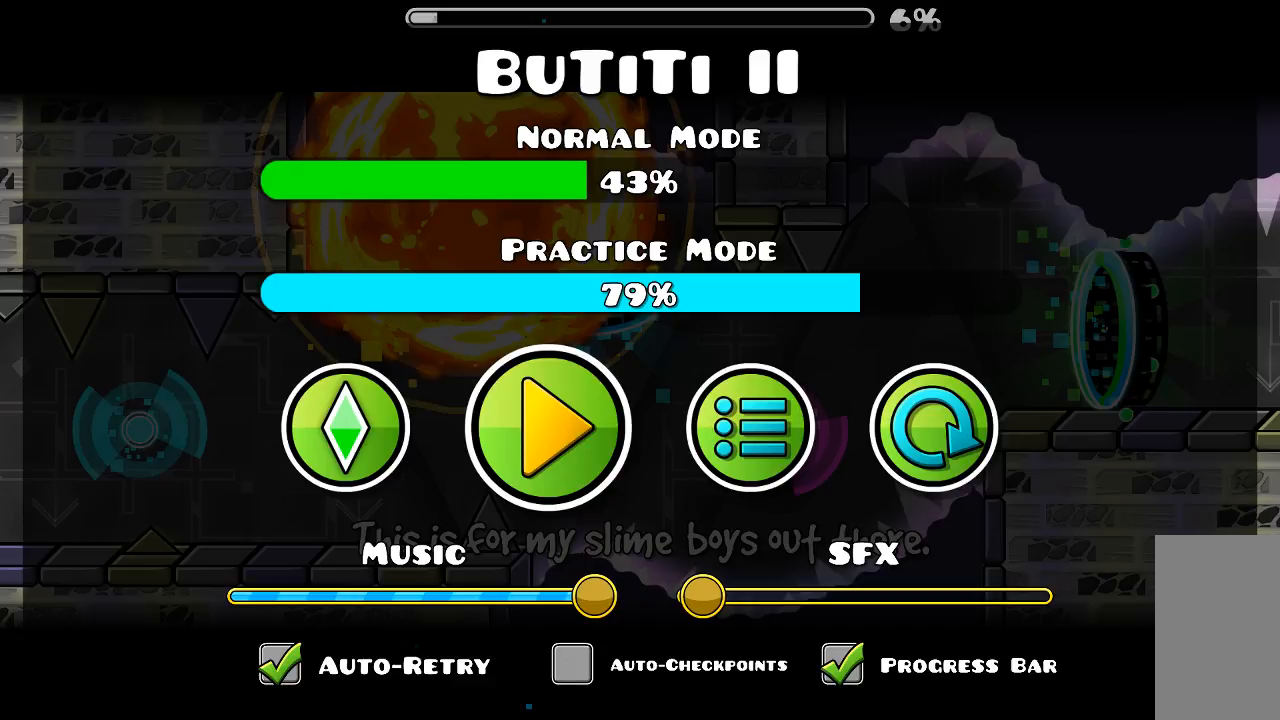
{"keys": [], "mouse": [], "events": []}
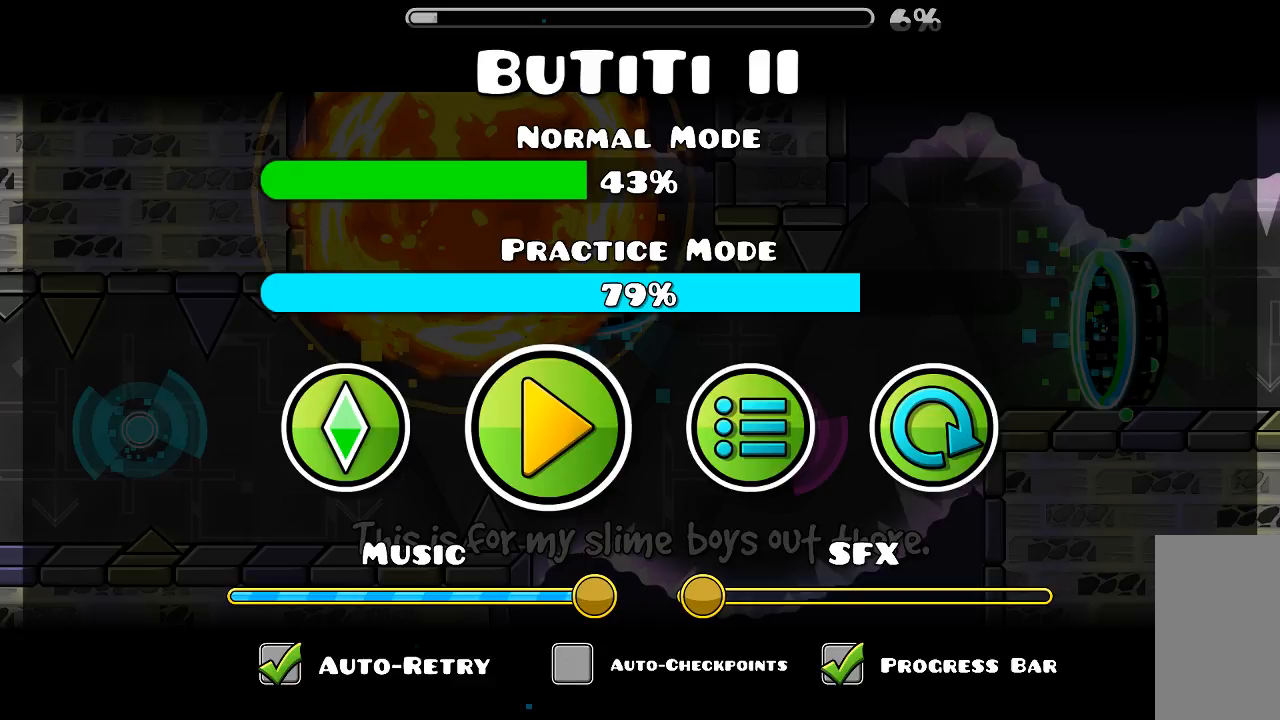
{"keys": [], "mouse": [], "events": [[66, "mouse_left", "down"], [133, "mouse_left", "up"]]}
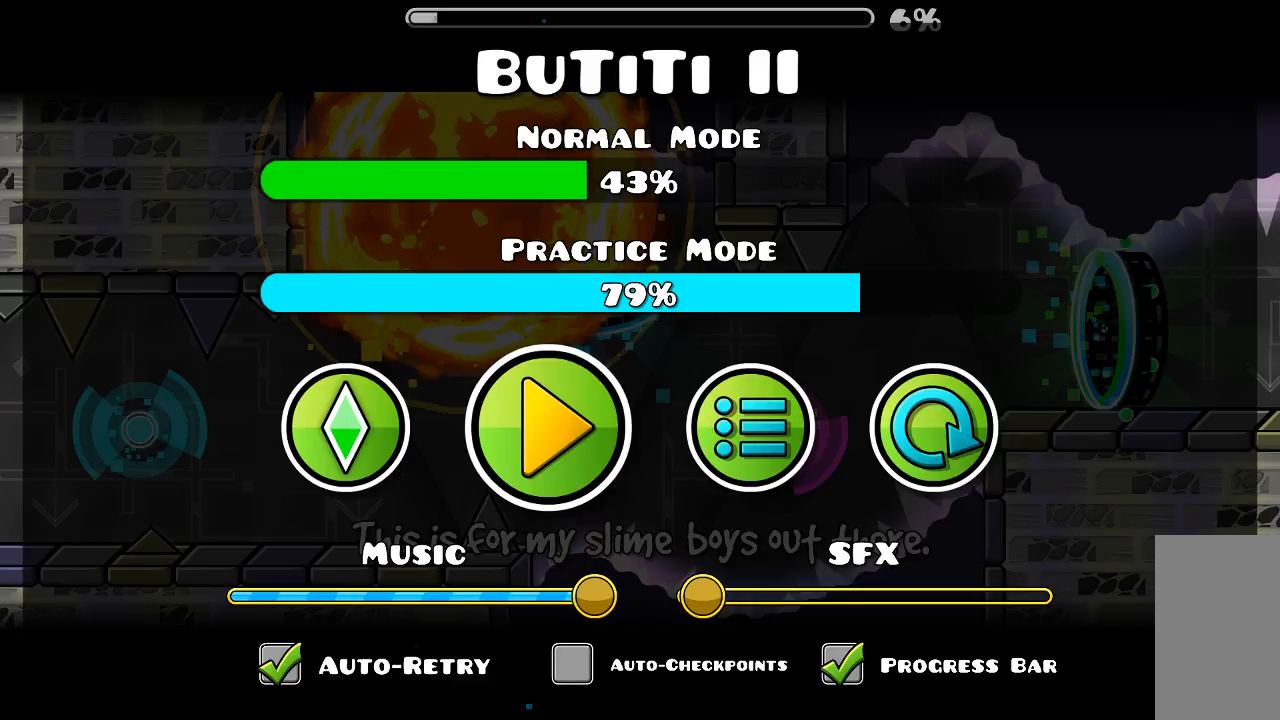
{"keys": [], "mouse": [], "events": []}
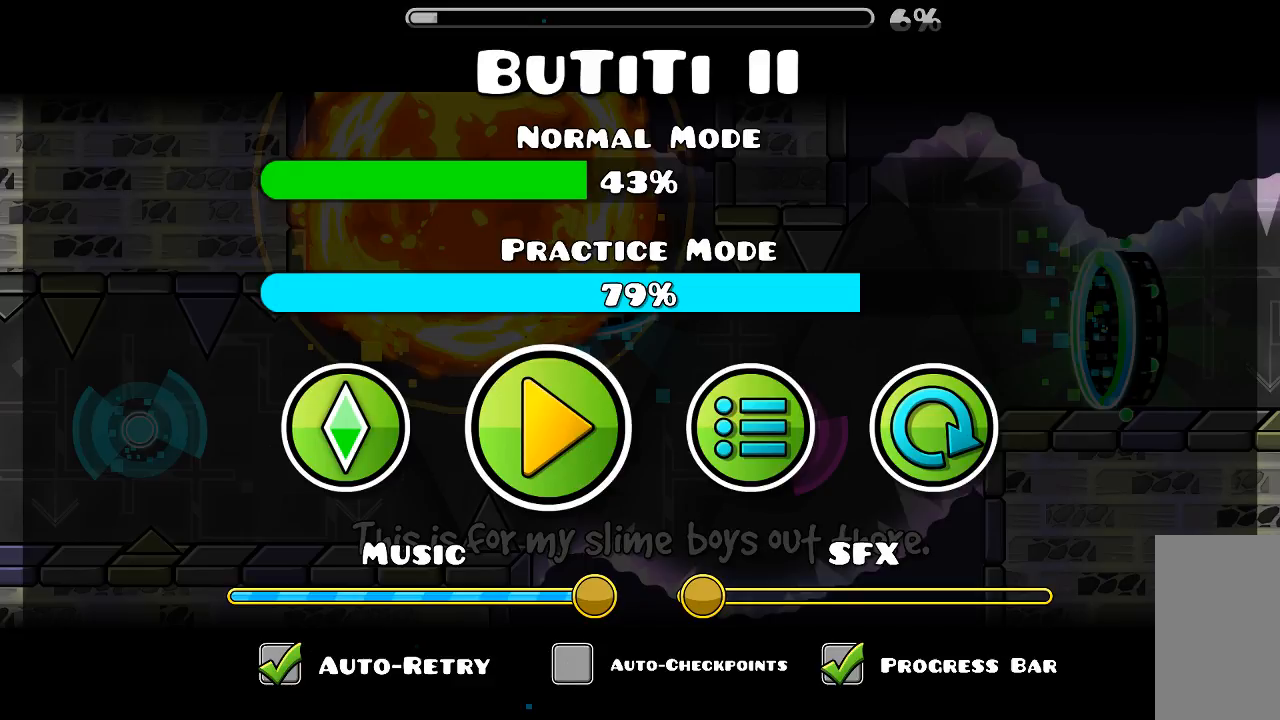
{"keys": [], "mouse": [], "events": [[166, "mouse_left", "down"], [266, "mouse_left", "up"]]}